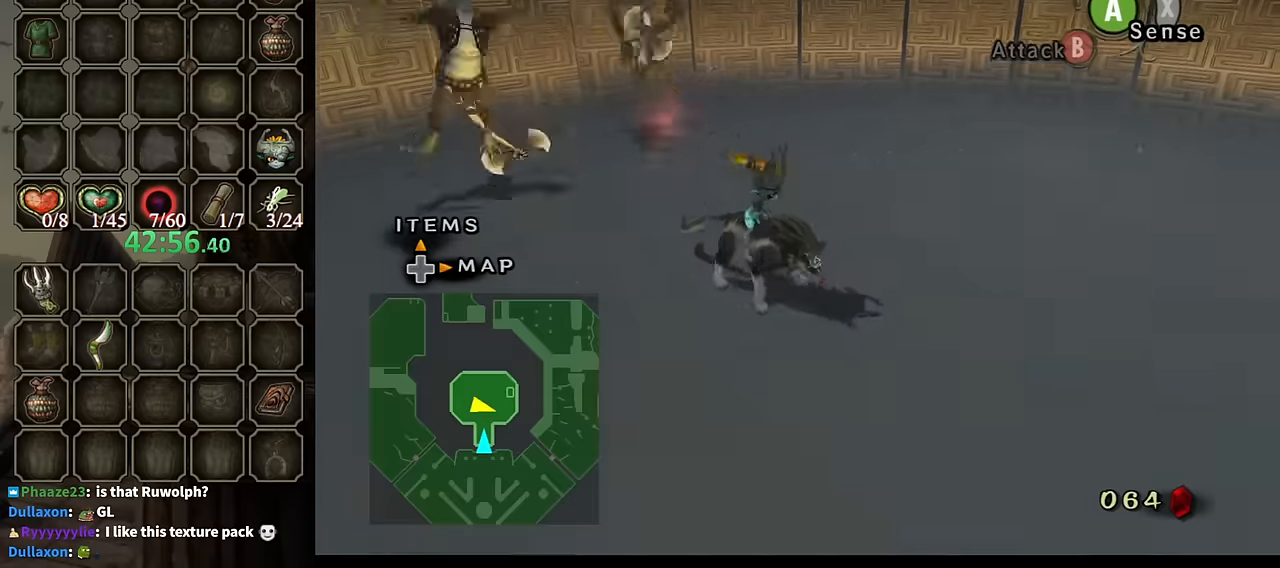
Gameplay with a controller (Nintendo layout); each line is a JSON object with the inputs held at the frame after it. "events" lists button and stick changes between this image and that frame as [ms after this image, input, new state], when the widget could be followed in between. Not read: L3 R3.
{"buttons": [], "left_stick": "center", "right_stick": "center", "events": []}
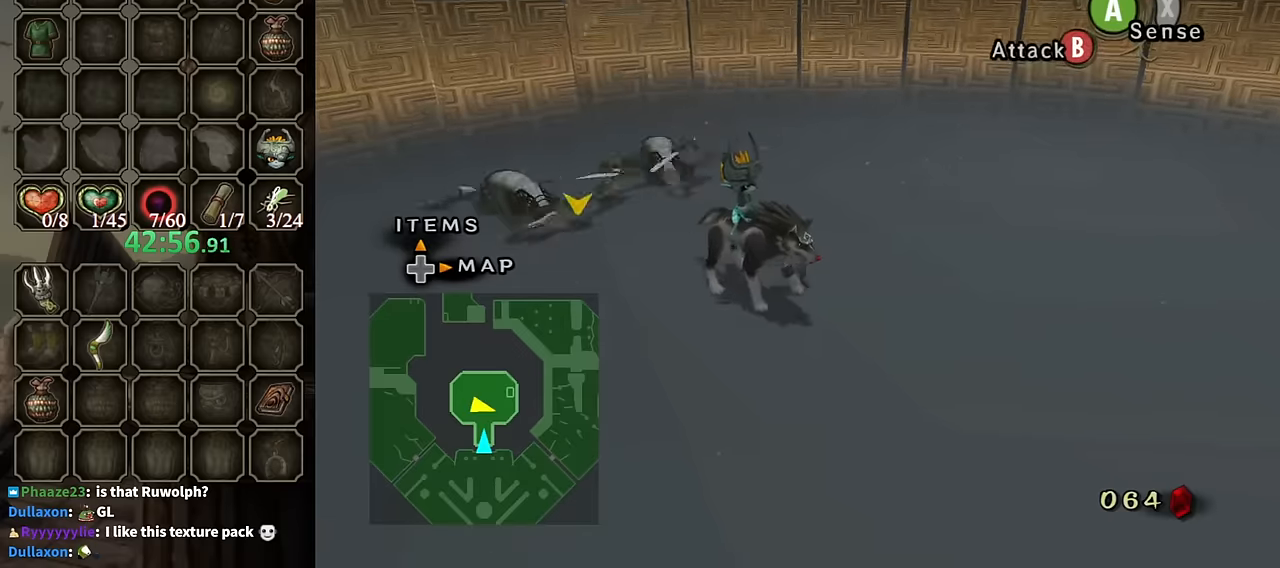
{"buttons": [], "left_stick": "up", "right_stick": "center", "events": [[133, "left_stick", "up-left"], [133, "right_stick", "right"], [333, "left_stick", "center"], [333, "right_stick", "center"], [500, "left_stick", "up"]]}
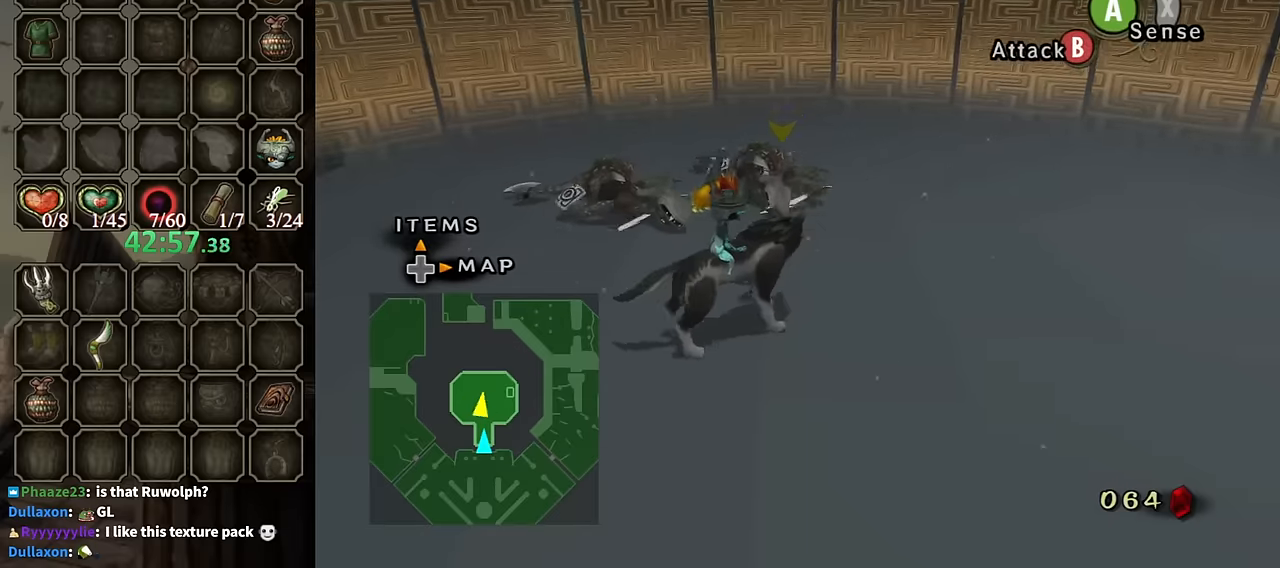
{"buttons": [], "left_stick": "center", "right_stick": "center", "events": [[66, "left_stick", "up-left"], [200, "left_stick", "center"]]}
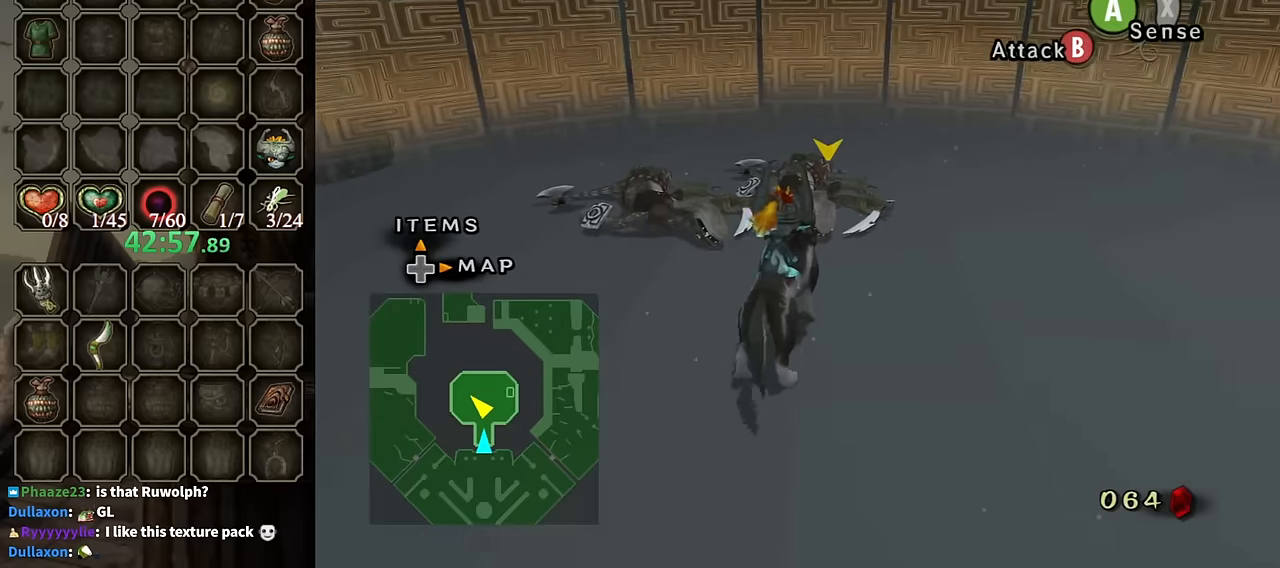
{"buttons": [], "left_stick": "center", "right_stick": "center", "events": []}
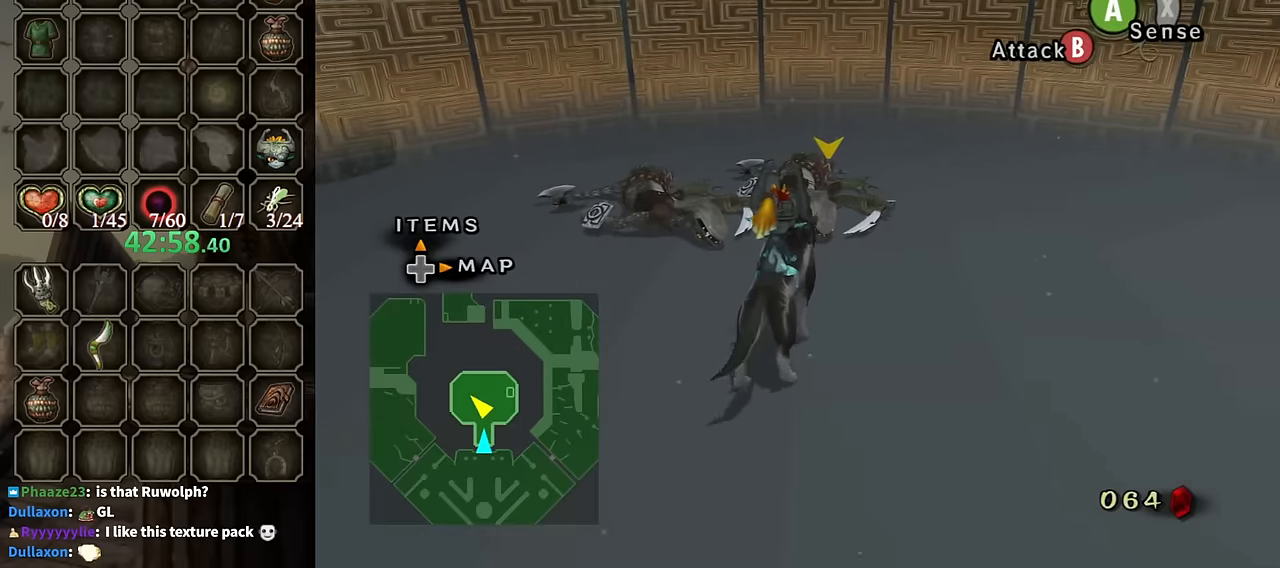
{"buttons": [], "left_stick": "up-right", "right_stick": "center", "events": [[366, "left_stick", "up-right"]]}
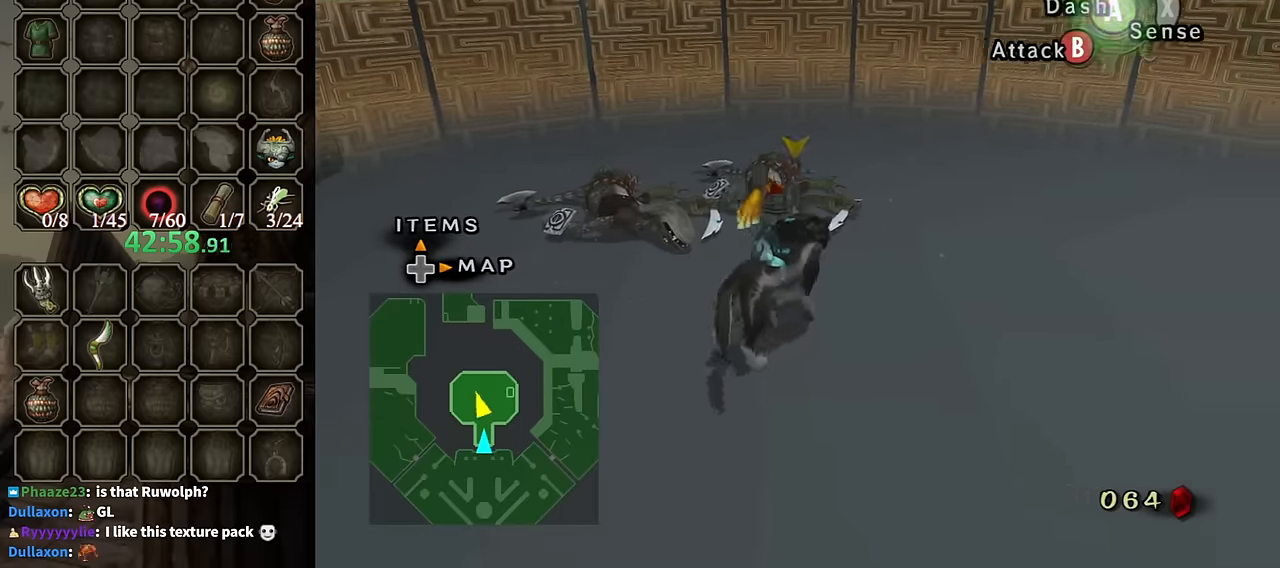
{"buttons": [], "left_stick": "center", "right_stick": "center", "events": [[233, "left_stick", "up"], [466, "left_stick", "center"]]}
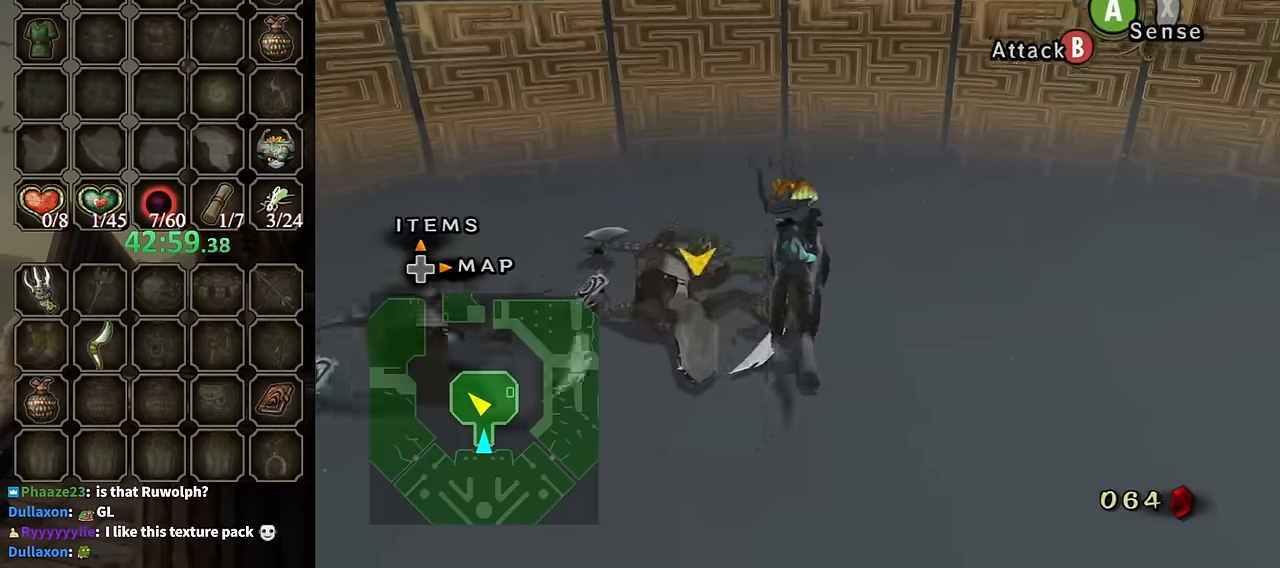
{"buttons": [], "left_stick": "up-left", "right_stick": "center", "events": [[366, "left_stick", "up-left"]]}
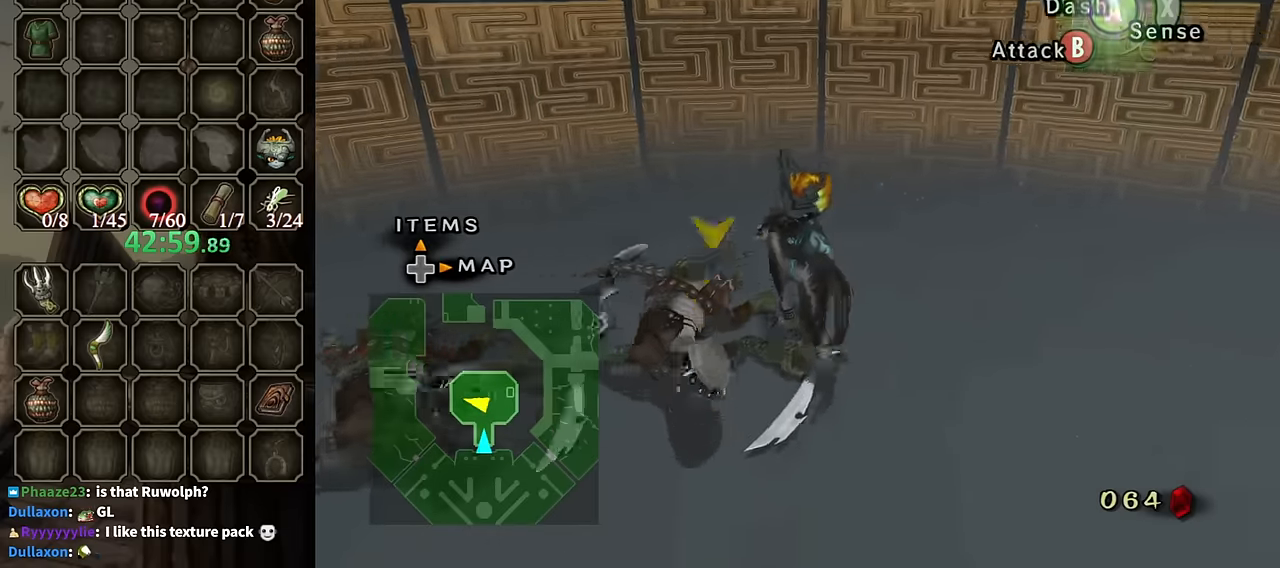
{"buttons": ["B"], "left_stick": "center", "right_stick": "center", "events": [[100, "left_stick", "center"], [400, "B", "down"]]}
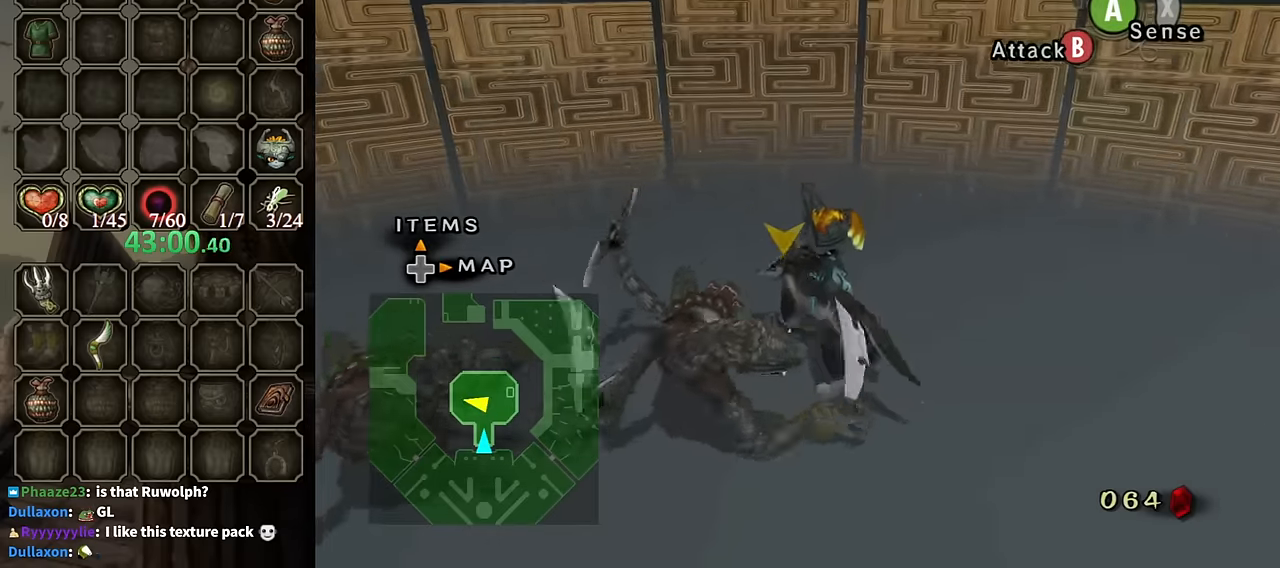
{"buttons": ["B"], "left_stick": "center", "right_stick": "center", "events": []}
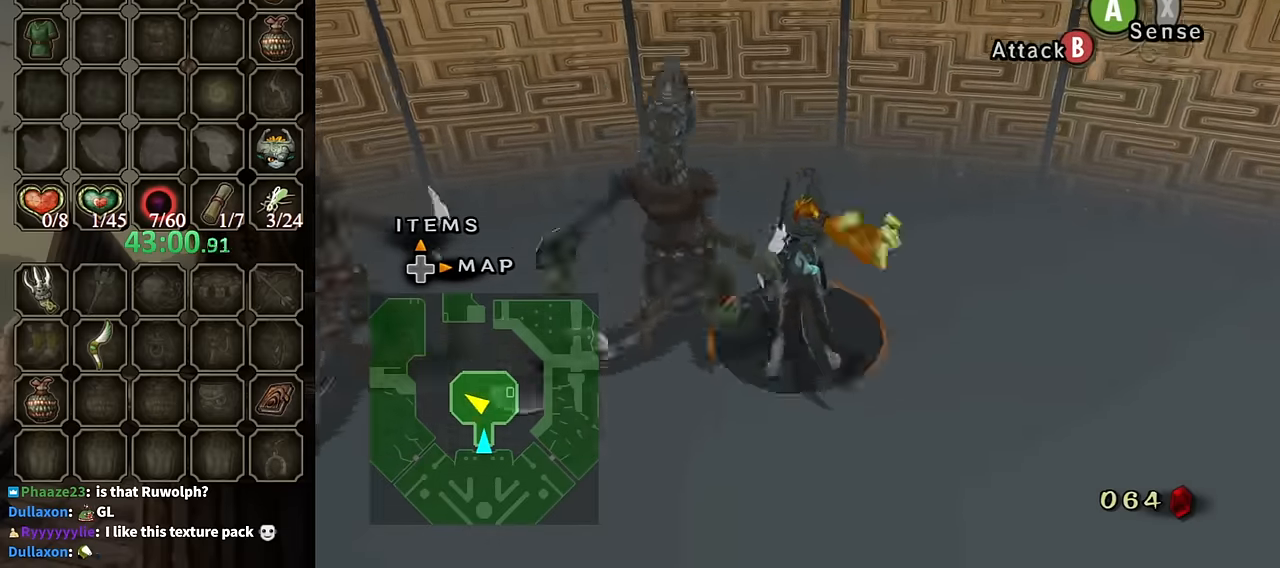
{"buttons": ["B"], "left_stick": "center", "right_stick": "center", "events": []}
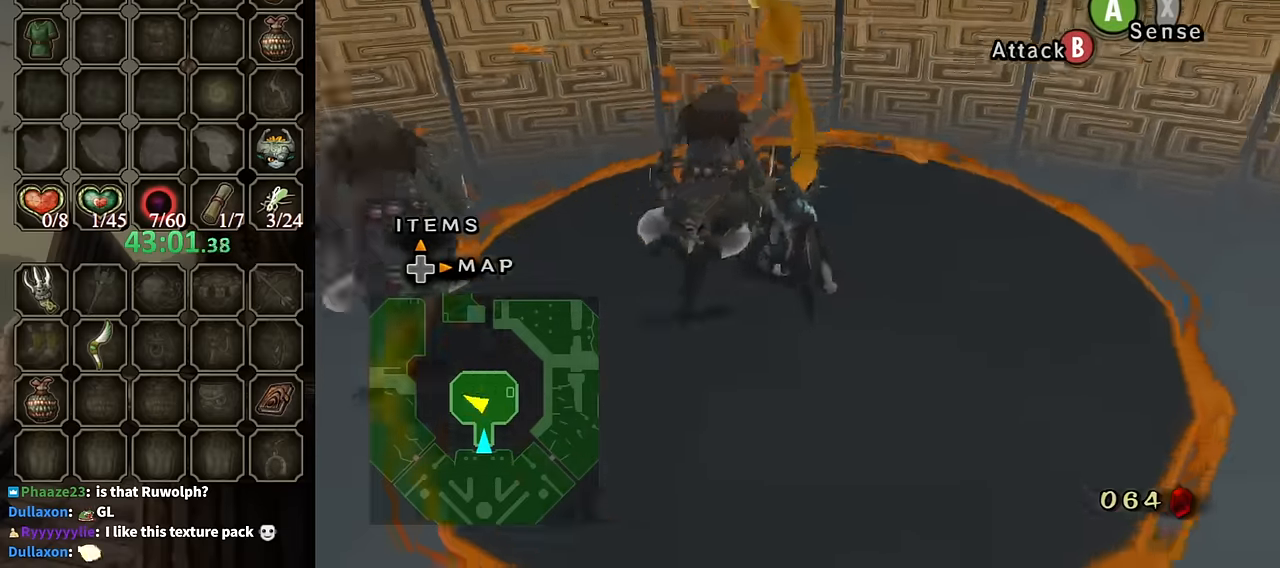
{"buttons": ["B"], "left_stick": "right", "right_stick": "center", "events": [[233, "left_stick", "up-right"], [500, "left_stick", "right"]]}
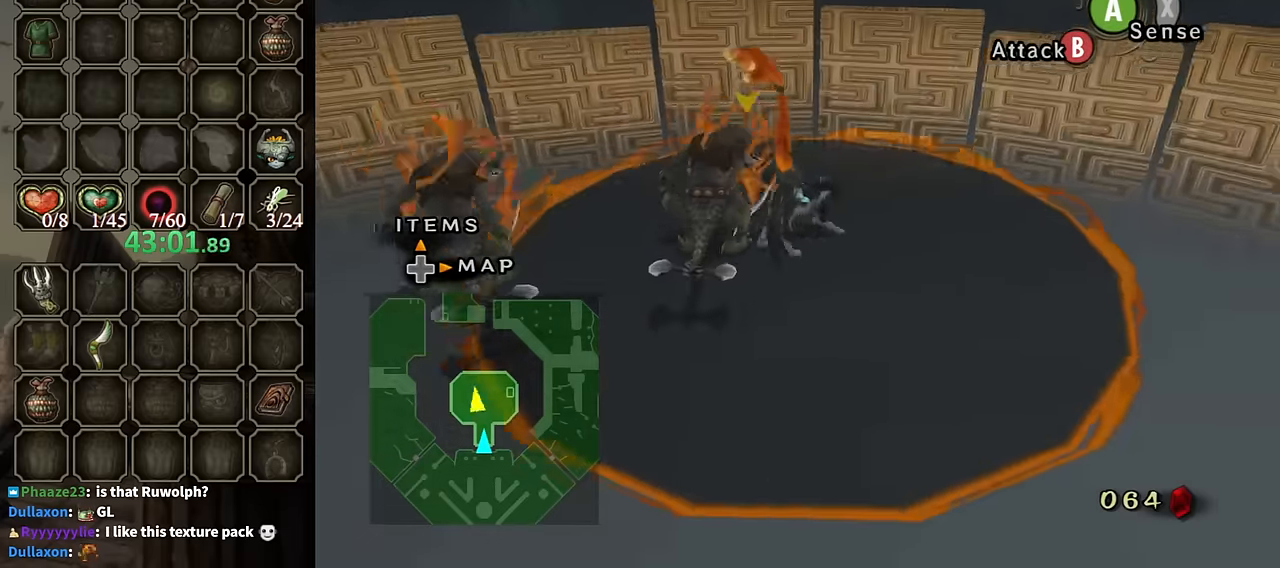
{"buttons": [], "left_stick": "center", "right_stick": "center", "events": [[166, "left_stick", "center"], [300, "left_stick", "up-right"], [466, "left_stick", "center"], [500, "B", "up"]]}
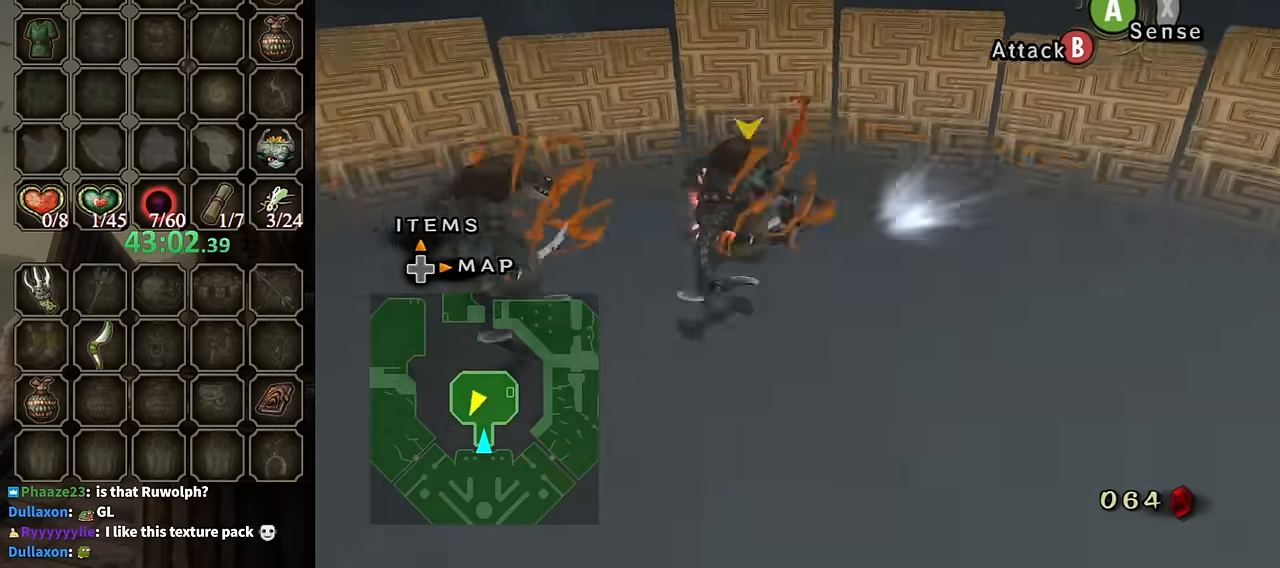
{"buttons": [], "left_stick": "center", "right_stick": "center", "events": []}
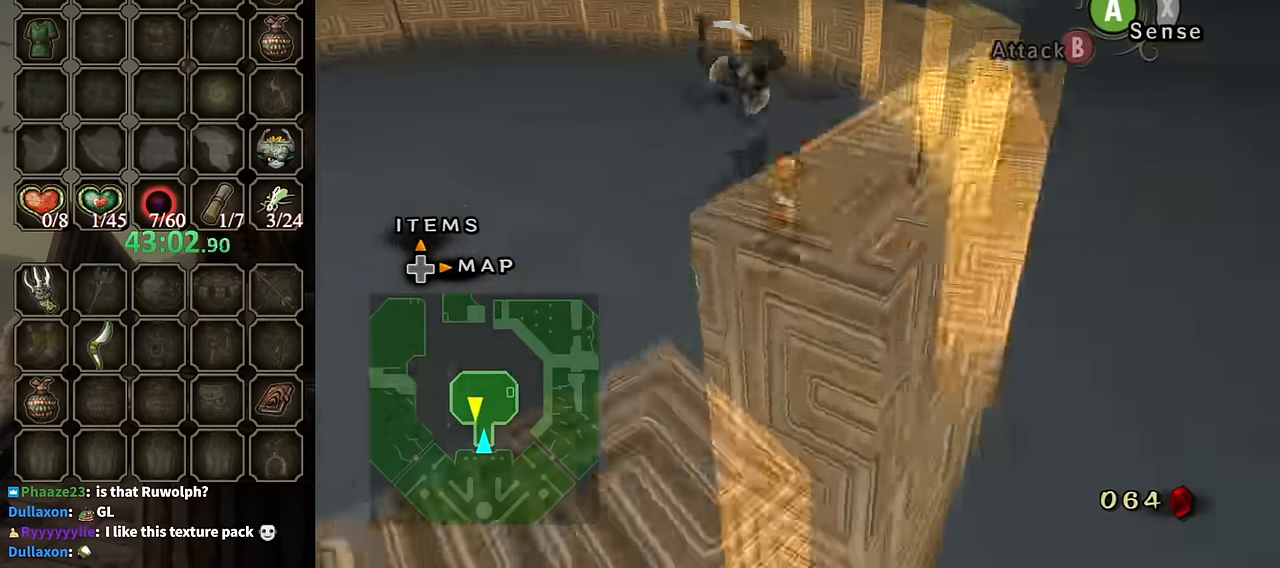
{"buttons": [], "left_stick": "up-left", "right_stick": "center", "events": [[200, "left_stick", "up-left"]]}
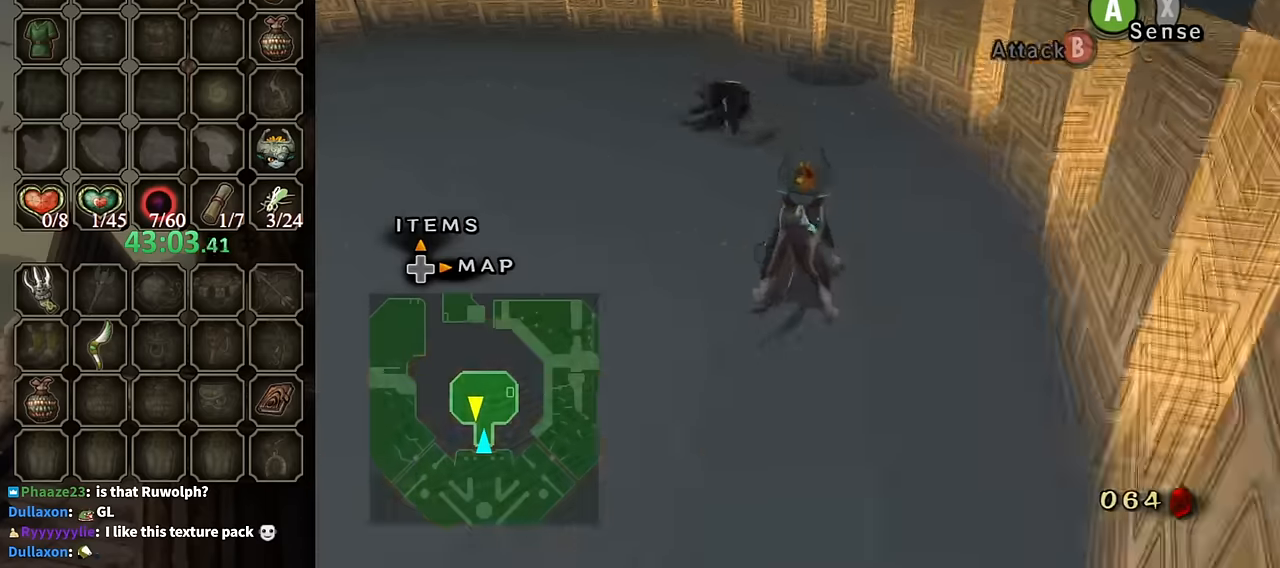
{"buttons": [], "left_stick": "up-left", "right_stick": "center", "events": [[33, "right_stick", "right"], [166, "left_stick", "up"], [233, "right_stick", "center"], [500, "left_stick", "up-left"]]}
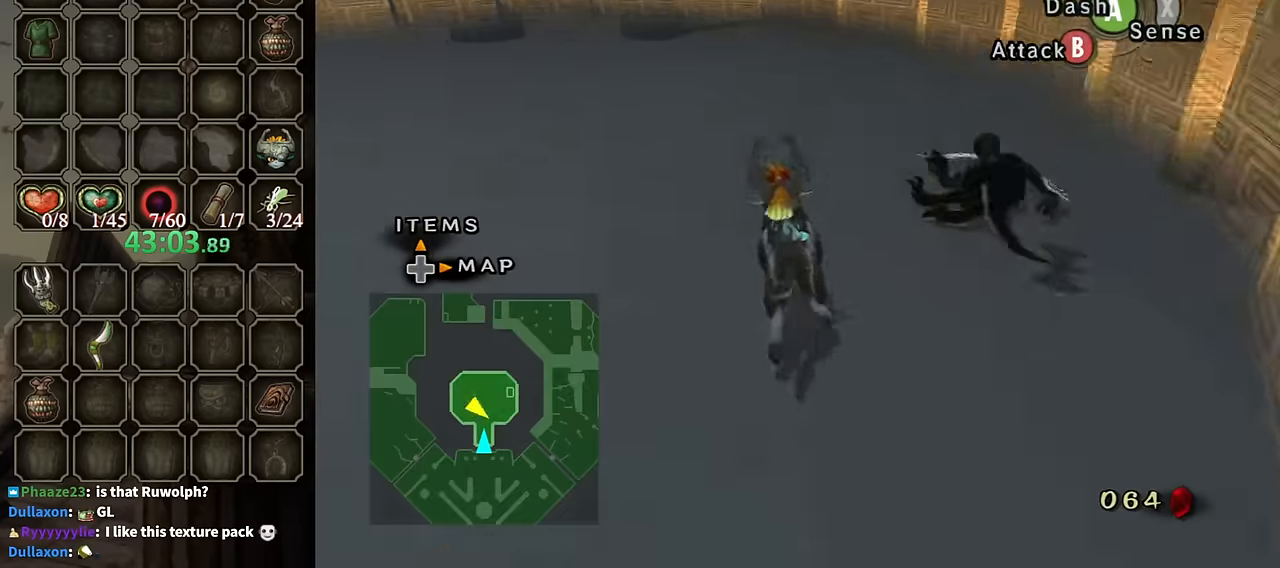
{"buttons": [], "left_stick": "up", "right_stick": "right", "events": [[33, "right_stick", "right"], [433, "left_stick", "up"]]}
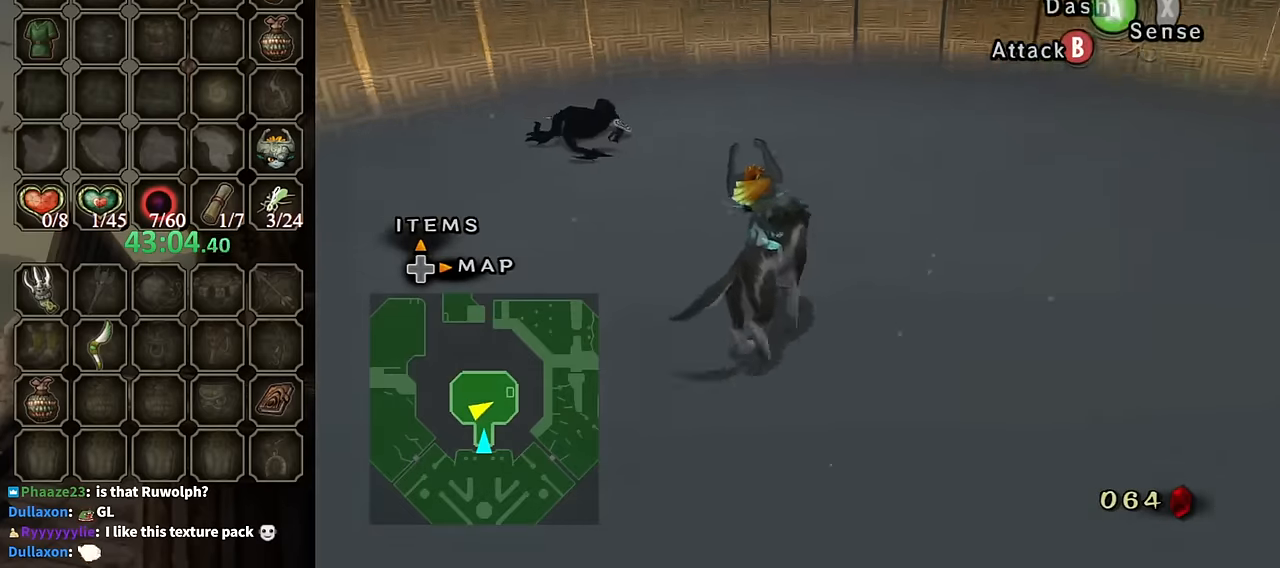
{"buttons": [], "left_stick": "up-right", "right_stick": "center", "events": [[100, "right_stick", "center"], [166, "left_stick", "up-right"]]}
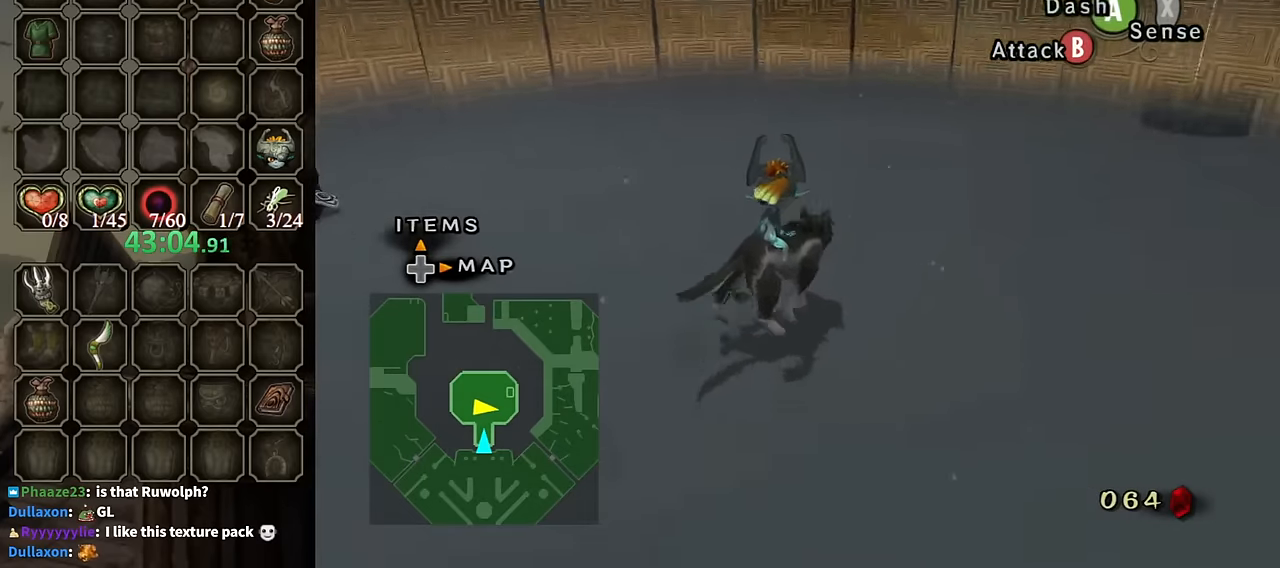
{"buttons": [], "left_stick": "up-right", "right_stick": "center", "events": [[166, "right_stick", "left"], [233, "left_stick", "center"], [333, "right_stick", "center"], [366, "left_stick", "up-right"]]}
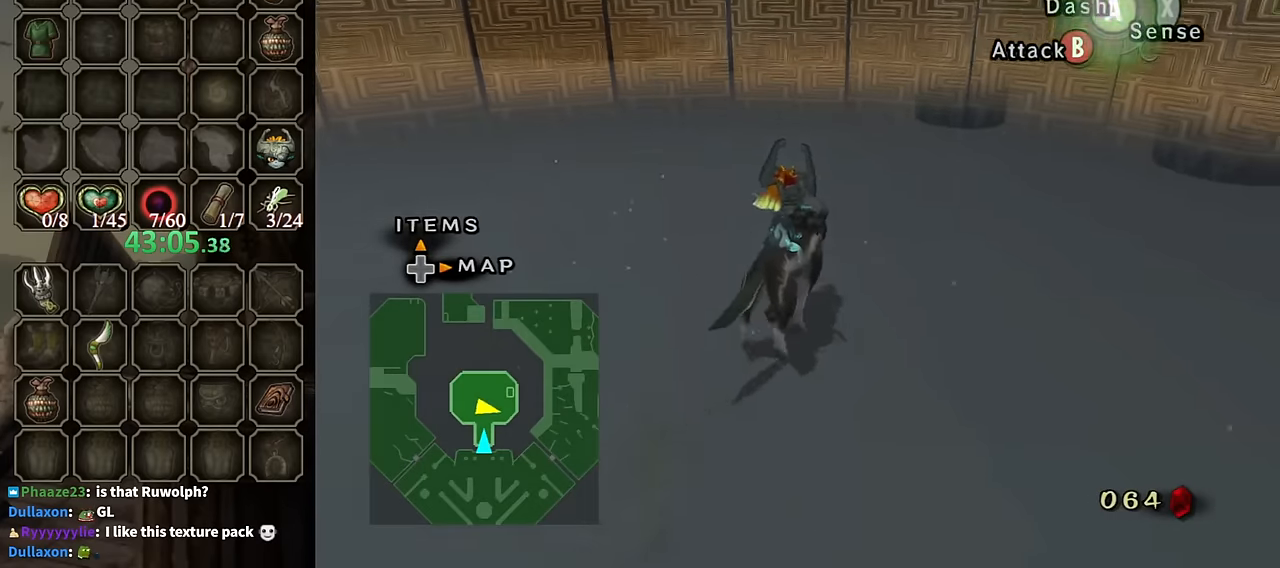
{"buttons": [], "left_stick": "center", "right_stick": "center", "events": [[33, "R1", "down"], [66, "left_stick", "up"], [100, "Y", "down"], [166, "left_stick", "center"], [233, "R1", "up"], [300, "Y", "up"]]}
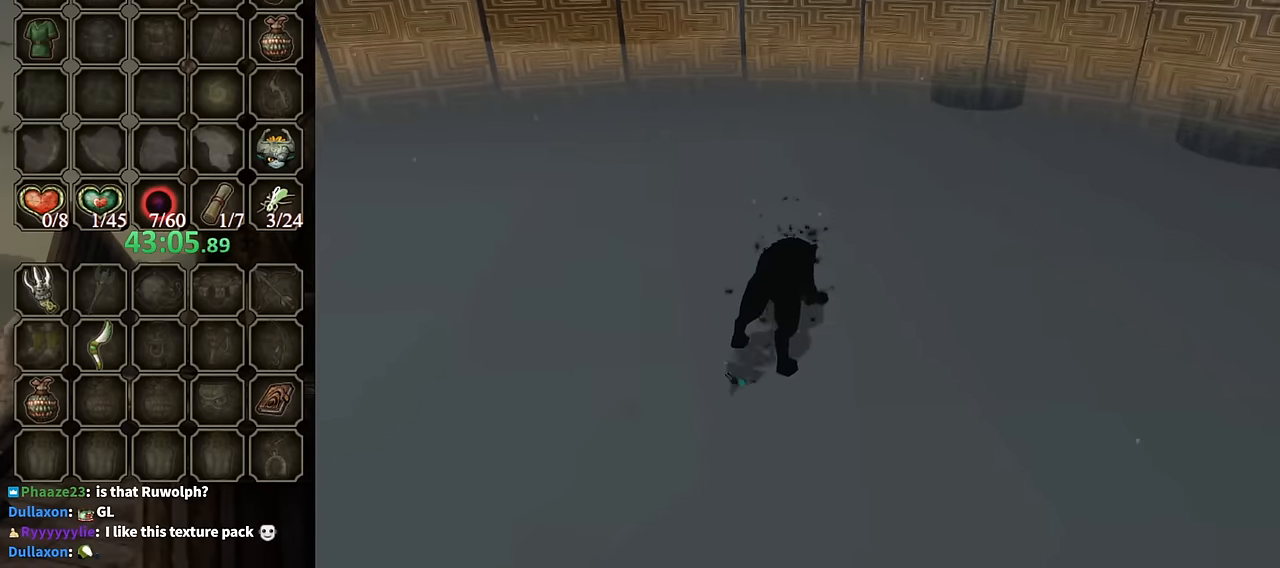
{"buttons": [], "left_stick": "center", "right_stick": "center", "events": []}
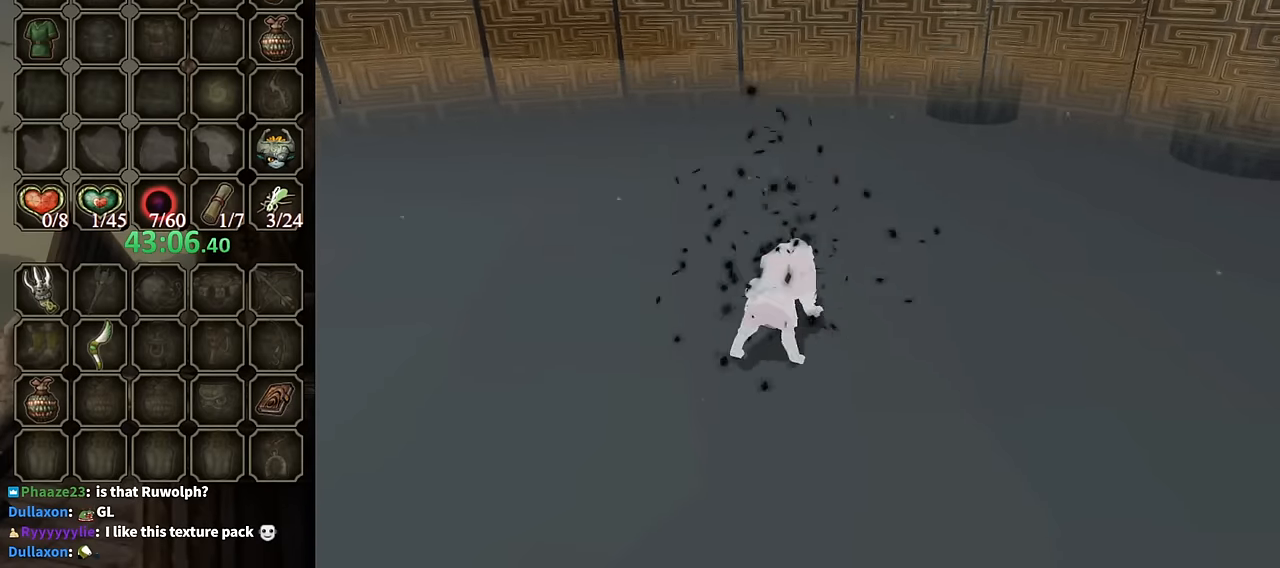
{"buttons": [], "left_stick": "center", "right_stick": "center", "events": []}
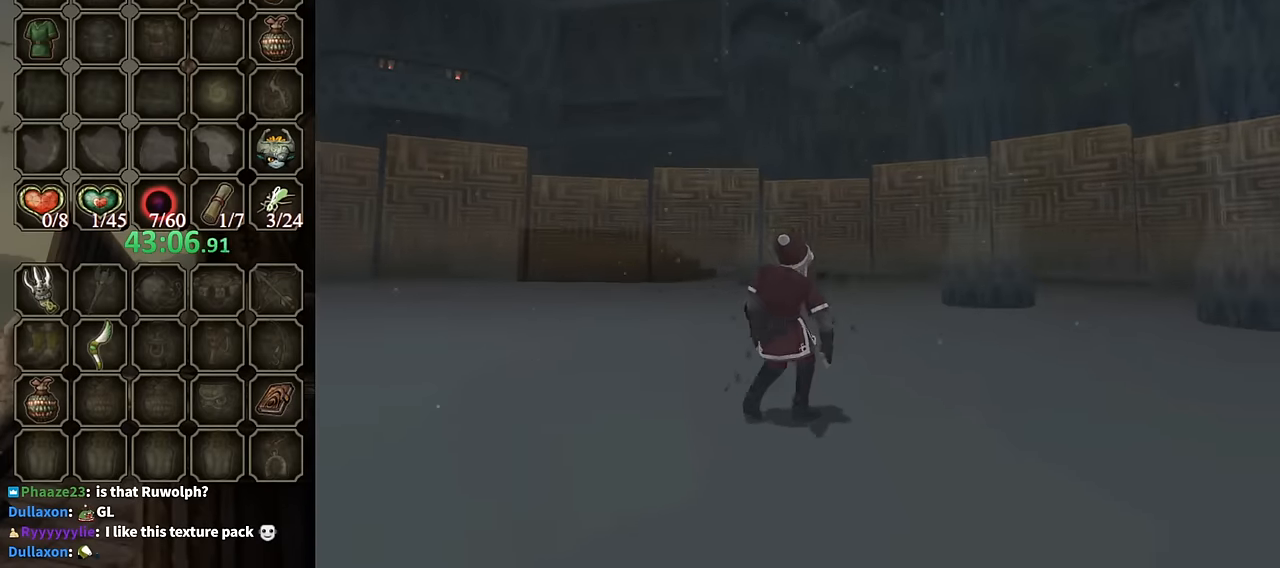
{"buttons": [], "left_stick": "up-left", "right_stick": "center", "events": [[66, "left_stick", "up"], [466, "left_stick", "up-left"]]}
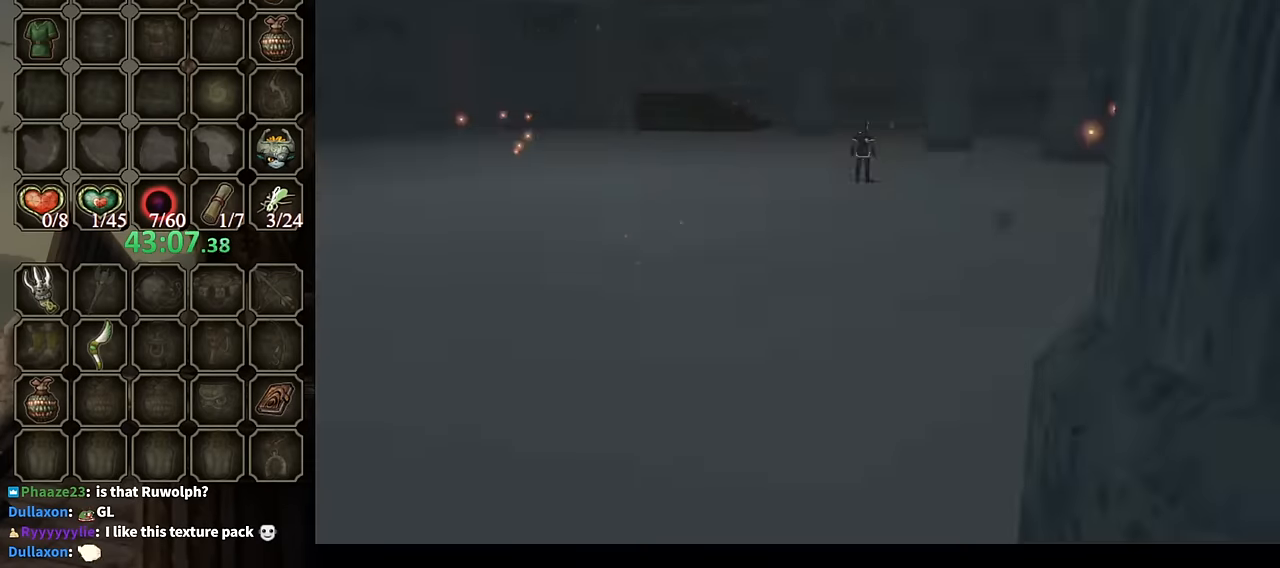
{"buttons": [], "left_stick": "up-left", "right_stick": "center", "events": [[167, "left_stick", "up"], [400, "left_stick", "up-left"]]}
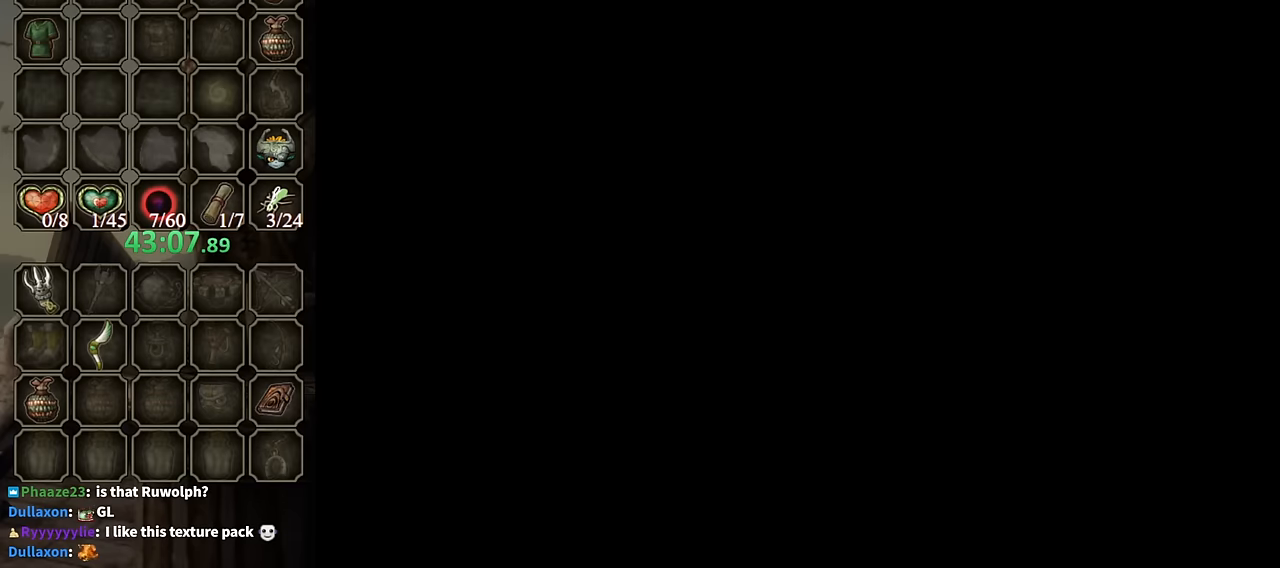
{"buttons": [], "left_stick": "up", "right_stick": "center", "events": [[67, "left_stick", "up"]]}
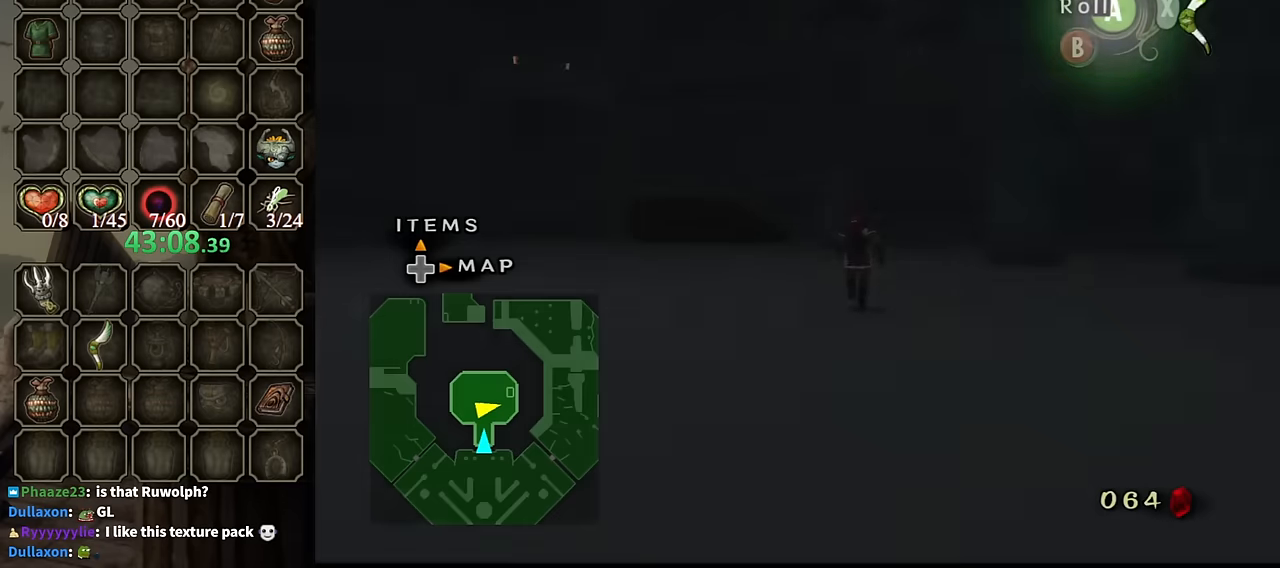
{"buttons": [], "left_stick": "up", "right_stick": "center", "events": [[300, "A", "down"], [400, "A", "up"]]}
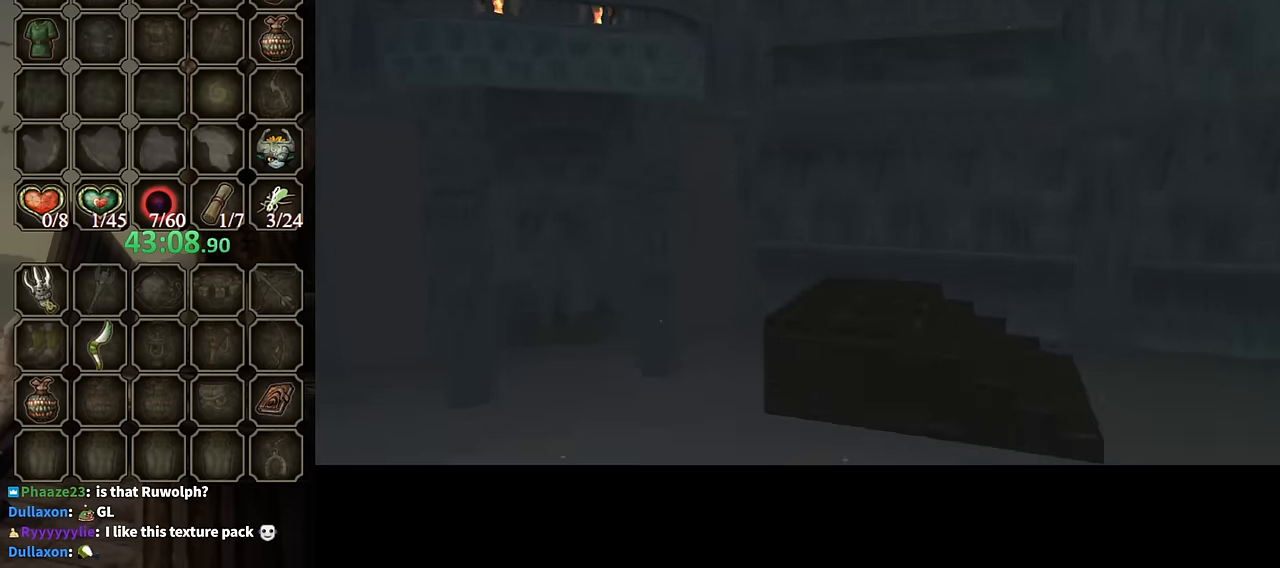
{"buttons": [], "left_stick": "center", "right_stick": "center", "events": [[367, "left_stick", "center"]]}